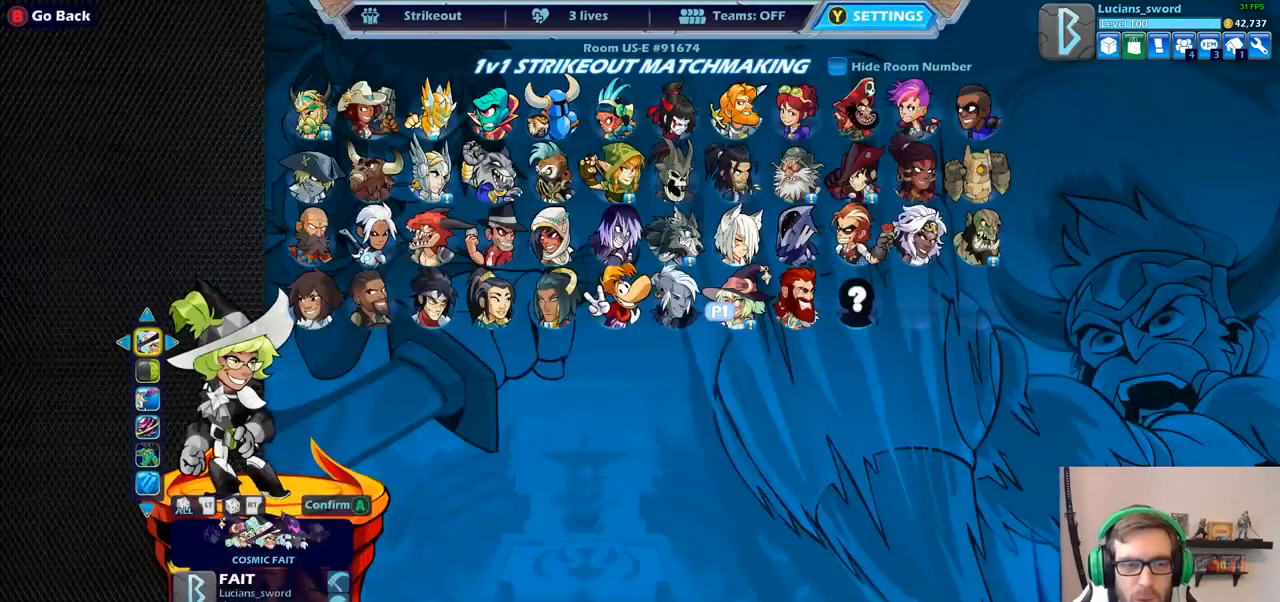
Gameplay with a controller (PlayStation layout); each line is a JSON object with the inputs held at the frame after it (dt_ms = milliseconds from this image to that frame). "events" lists button and stick changes between this image and that frame as [ms after this image, input, new state], when the widget could be followed in between.
{"dt_ms": 500, "buttons": [], "left_stick": "center", "right_stick": "center", "events": [[200, "CIRCLE", "down"], [300, "CIRCLE", "up"]]}
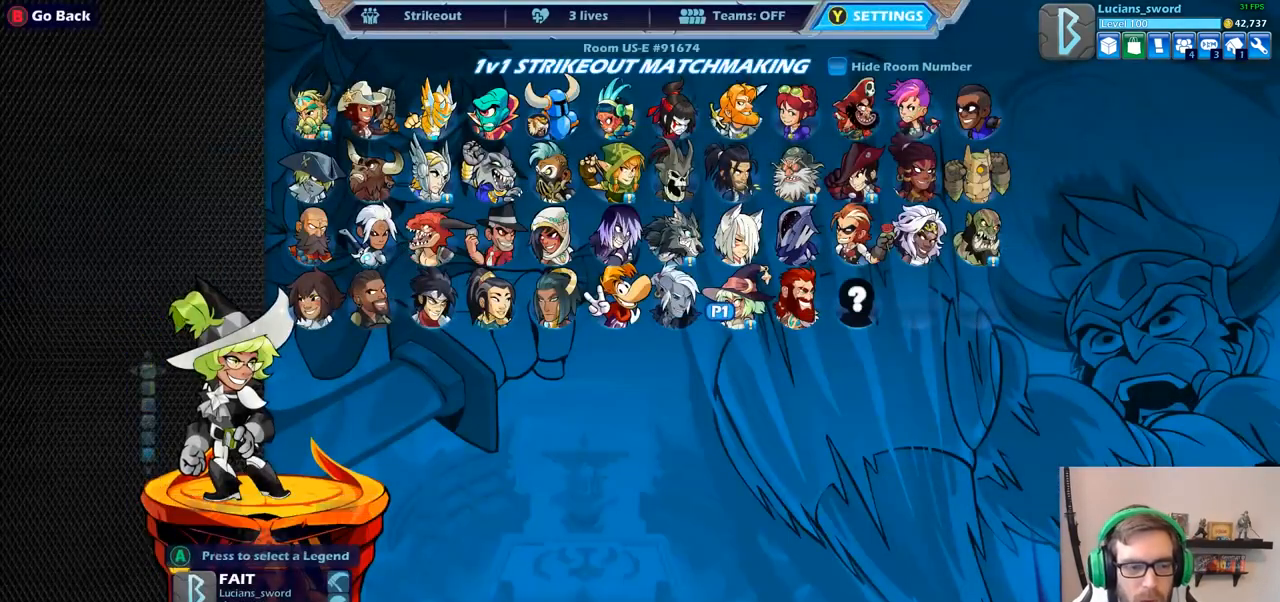
{"dt_ms": 500, "buttons": [], "left_stick": "center", "right_stick": "center", "events": []}
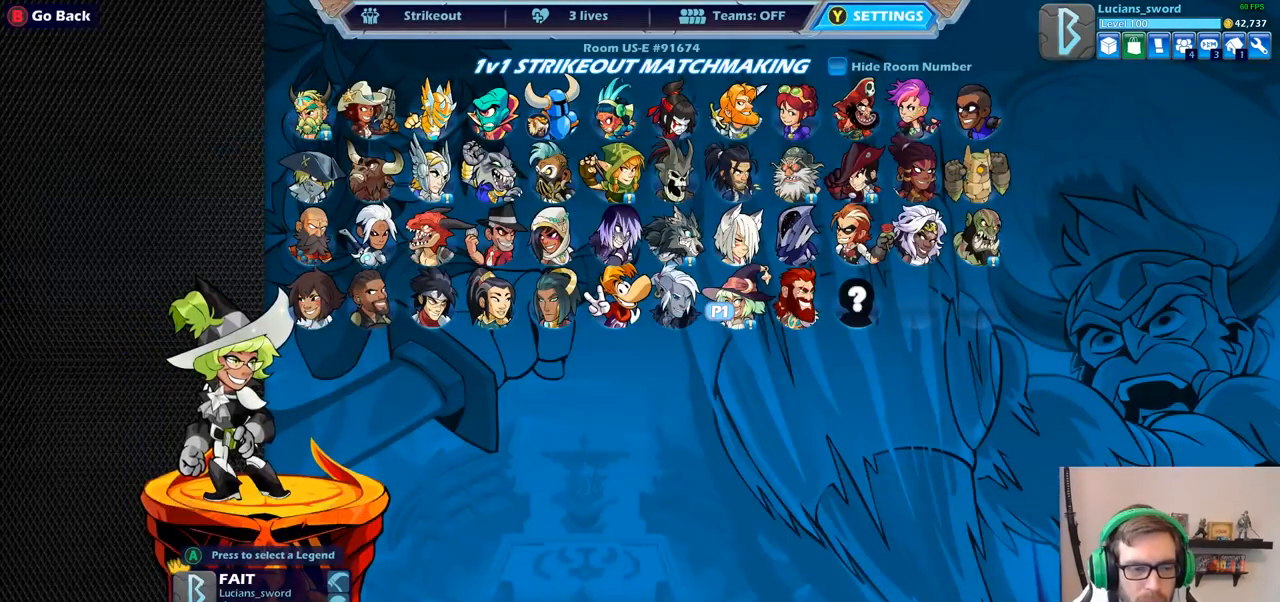
{"dt_ms": 500, "buttons": [], "left_stick": "center", "right_stick": "center", "events": []}
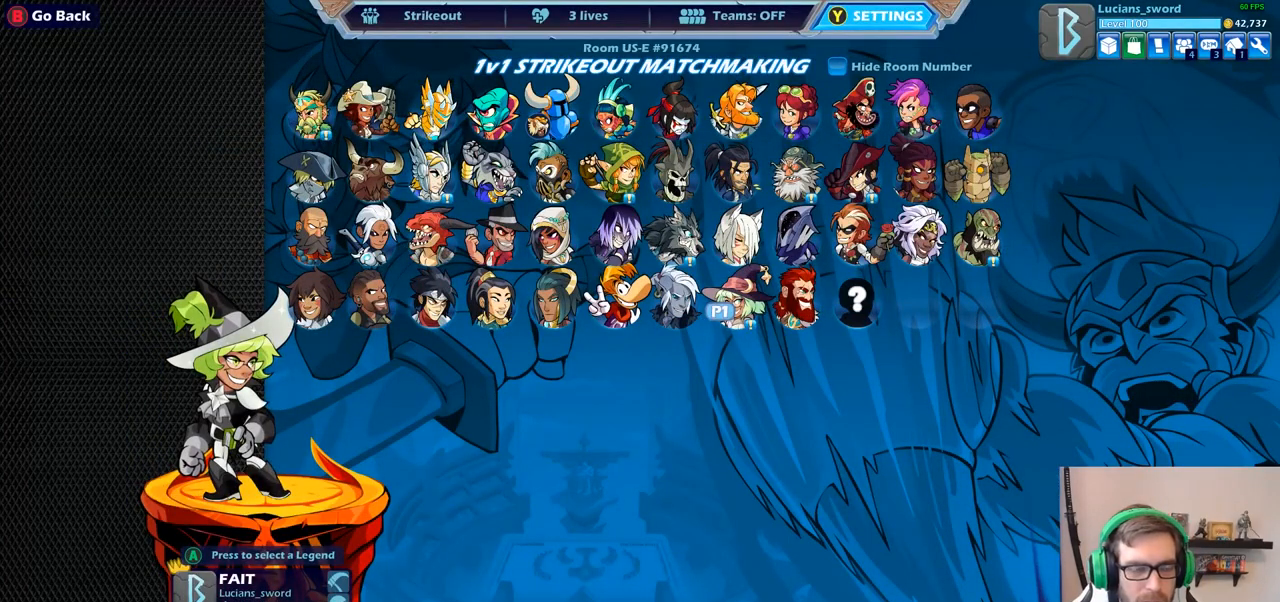
{"dt_ms": 500, "buttons": ["CROSS"], "left_stick": "center", "right_stick": "center", "events": [[17, "CROSS", "down"], [100, "CROSS", "up"], [267, "CROSS", "down"], [367, "CROSS", "up"], [500, "CROSS", "down"]]}
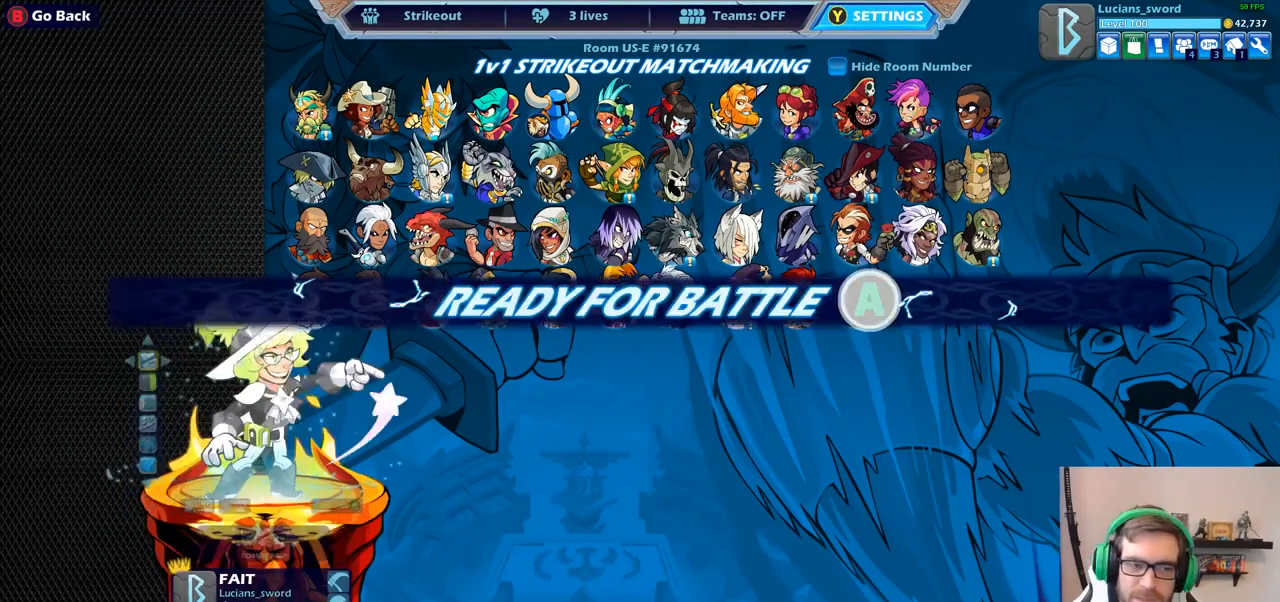
{"dt_ms": 500, "buttons": [], "left_stick": "center", "right_stick": "center", "events": [[100, "CROSS", "up"], [283, "CROSS", "down"], [333, "CROSS", "up"]]}
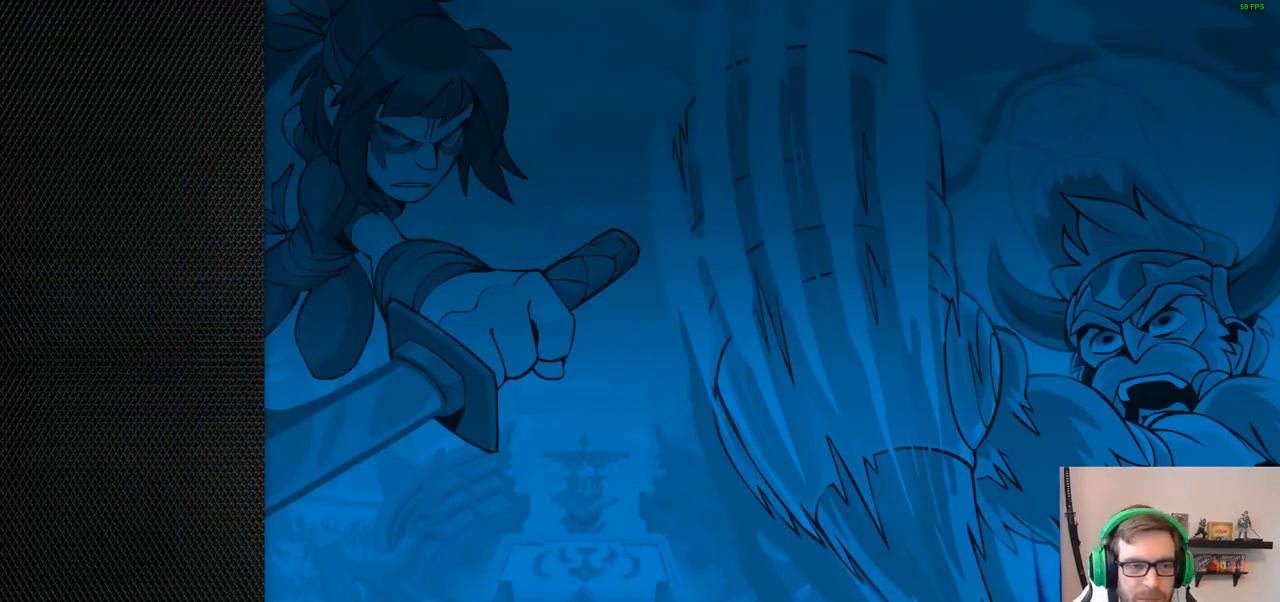
{"dt_ms": 500, "buttons": [], "left_stick": "center", "right_stick": "center", "events": [[83, "CROSS", "down"], [133, "CROSS", "up"], [267, "CROSS", "down"], [350, "CROSS", "up"]]}
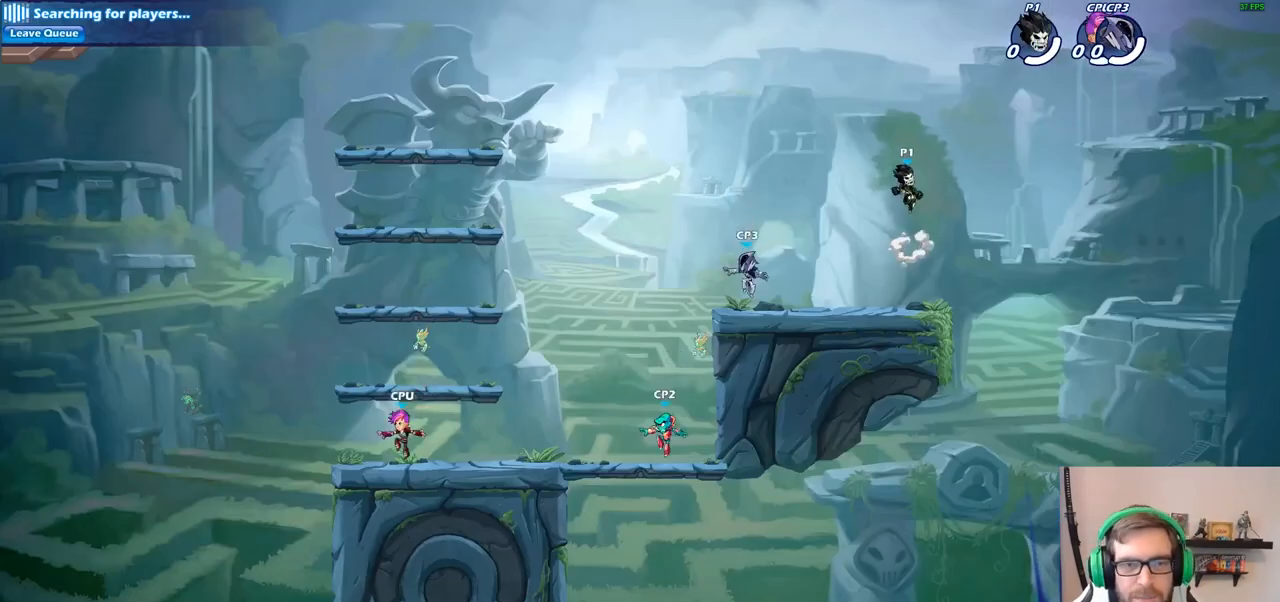
{"dt_ms": 500, "buttons": [], "left_stick": "down-left", "right_stick": "center", "events": [[300, "left_stick", "left"], [417, "left_stick", "down-left"]]}
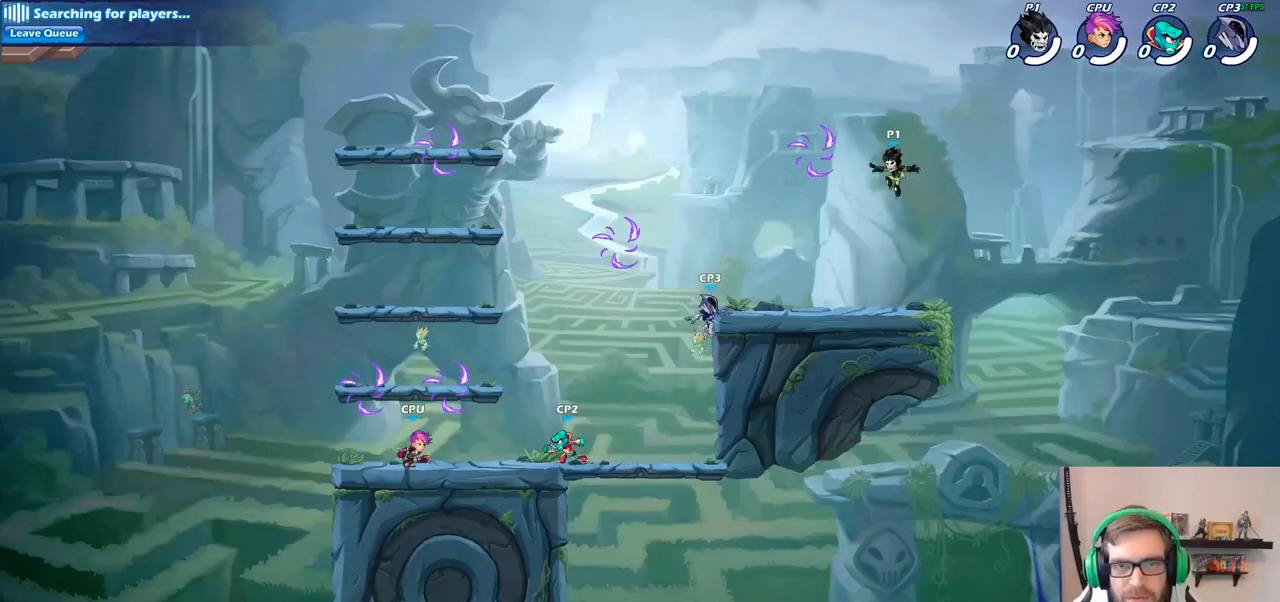
{"dt_ms": 500, "buttons": ["CROSS"], "left_stick": "up-left", "right_stick": "center", "events": [[167, "left_stick", "right"], [317, "CROSS", "down"], [367, "left_stick", "up-left"], [400, "CROSS", "up"], [483, "CROSS", "down"]]}
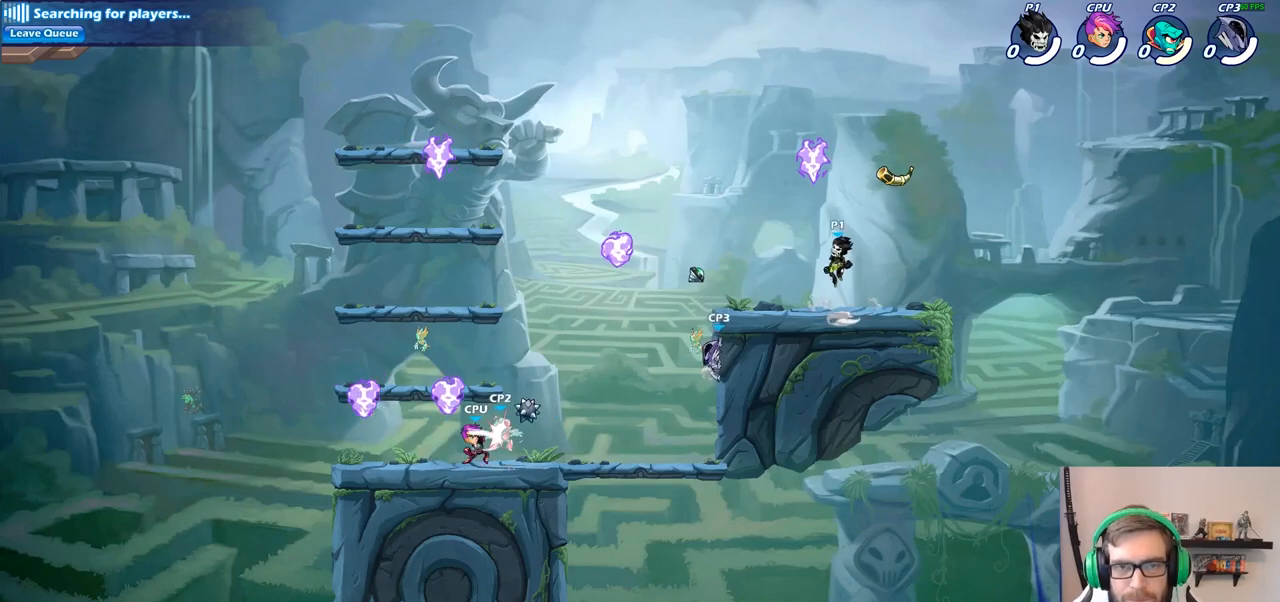
{"dt_ms": 500, "buttons": [], "left_stick": "down-left", "right_stick": "center", "events": [[100, "CROSS", "up"], [217, "R1", "down"], [283, "R1", "up"], [283, "left_stick", "down-left"]]}
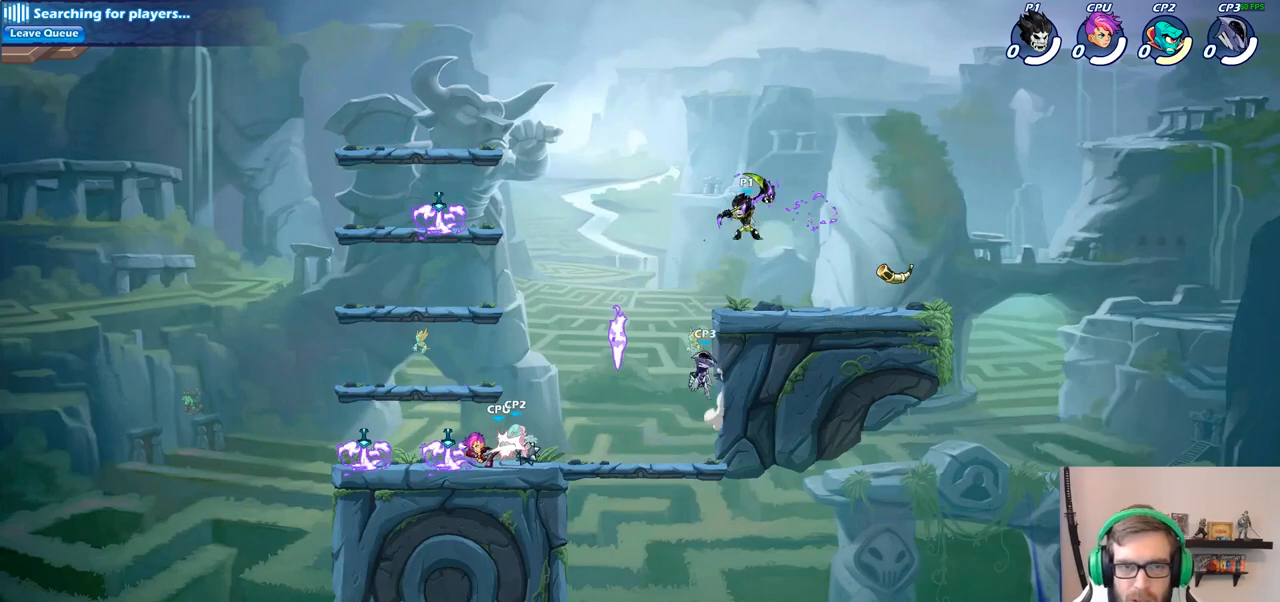
{"dt_ms": 500, "buttons": [], "left_stick": "center", "right_stick": "center", "events": [[67, "SQUARE", "down"], [200, "SQUARE", "up"], [333, "left_stick", "center"]]}
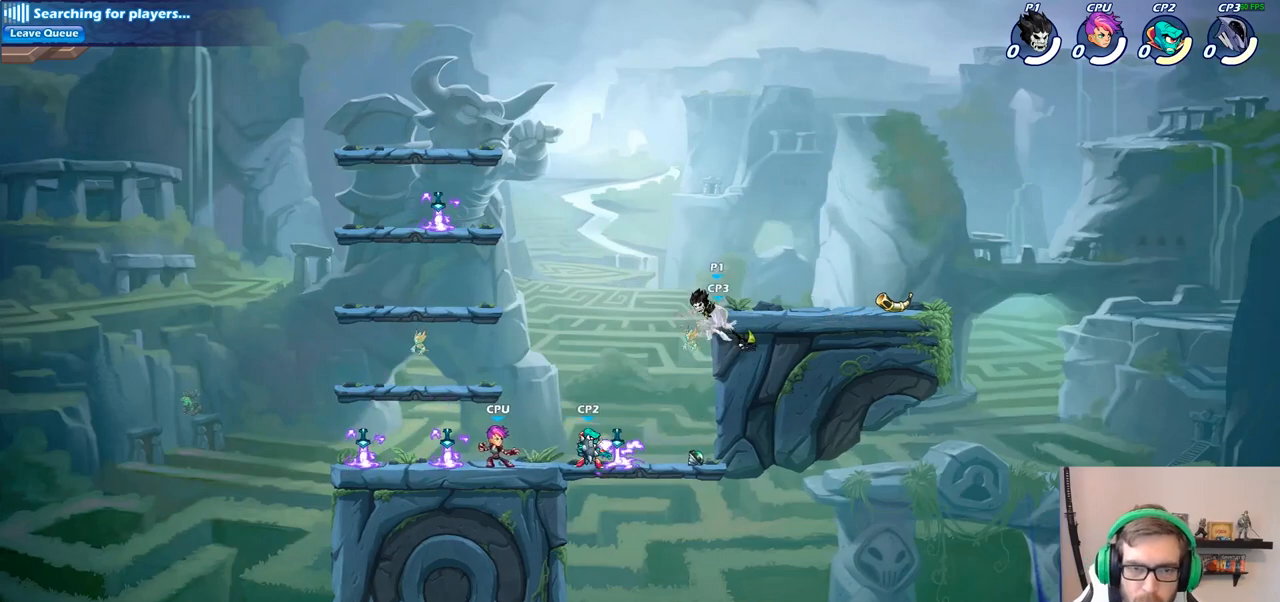
{"dt_ms": 500, "buttons": ["CIRCLE"], "left_stick": "down-left", "right_stick": "center", "events": [[67, "left_stick", "left"], [383, "left_stick", "down-left"], [417, "CIRCLE", "down"]]}
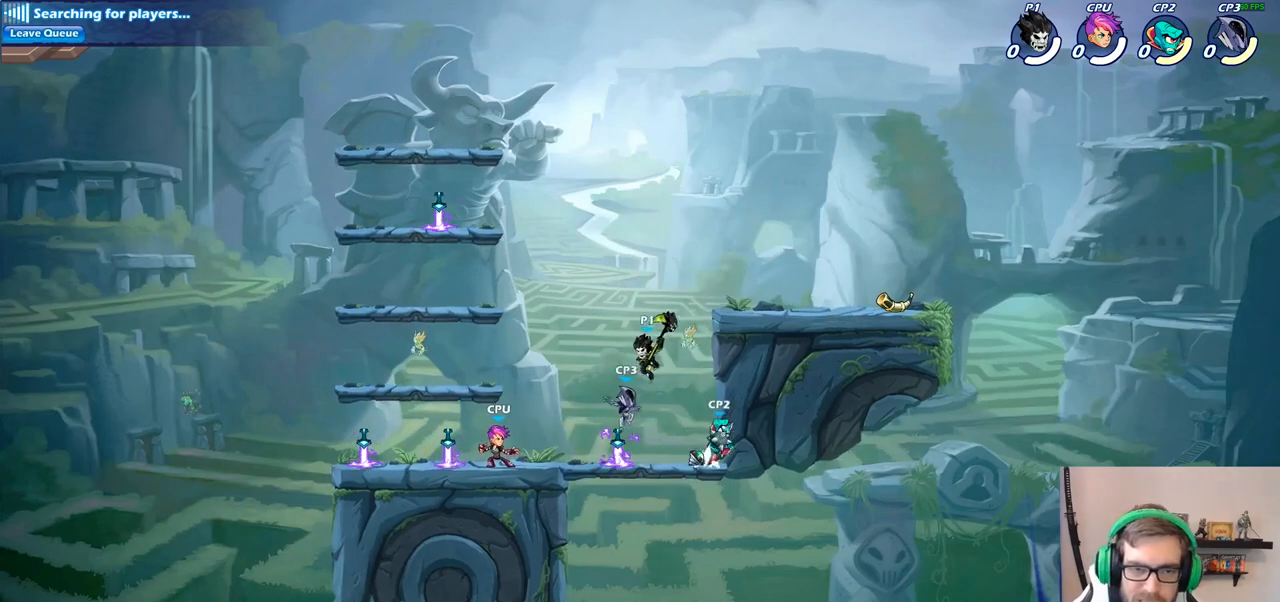
{"dt_ms": 500, "buttons": [], "left_stick": "right", "right_stick": "center", "events": [[17, "CIRCLE", "up"], [67, "left_stick", "center"], [483, "left_stick", "right"]]}
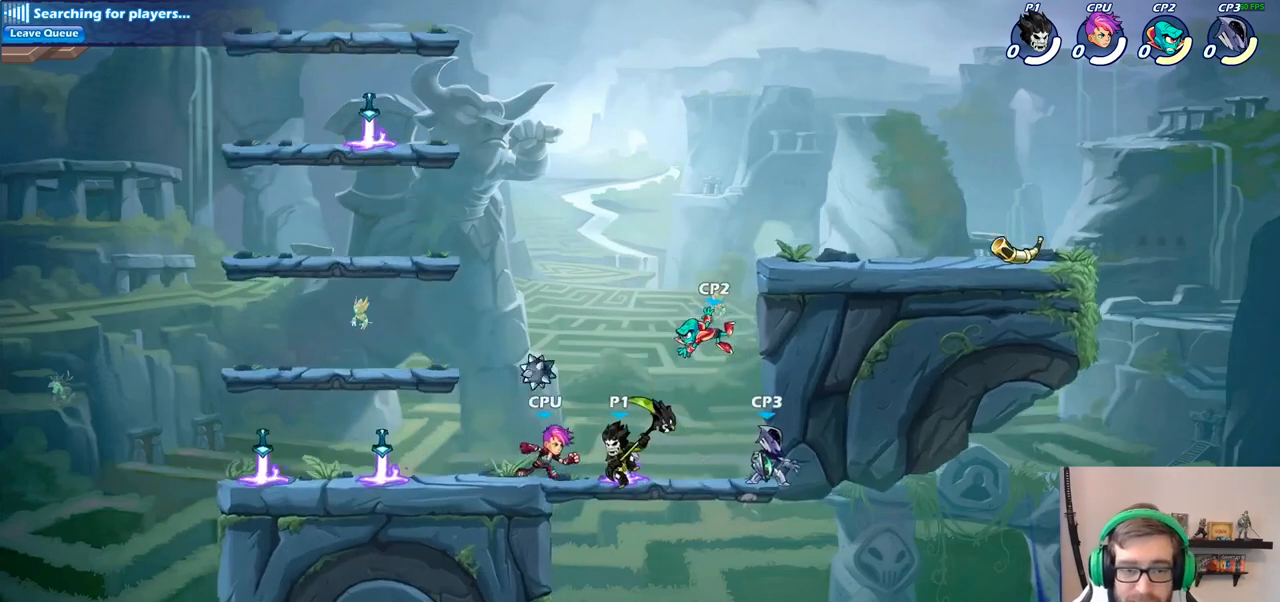
{"dt_ms": 500, "buttons": [], "left_stick": "right", "right_stick": "center", "events": [[217, "SQUARE", "down"], [317, "SQUARE", "up"]]}
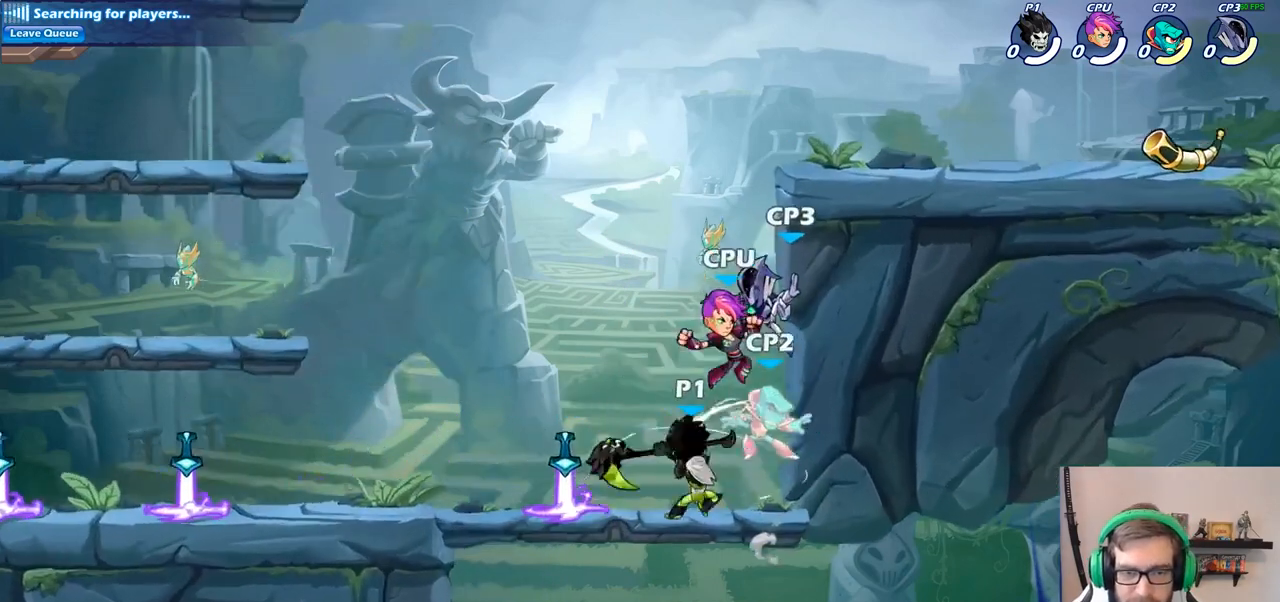
{"dt_ms": 500, "buttons": ["SQUARE"], "left_stick": "center", "right_stick": "center", "events": [[167, "left_stick", "center"], [350, "left_stick", "left"], [500, "SQUARE", "down"], [500, "left_stick", "center"]]}
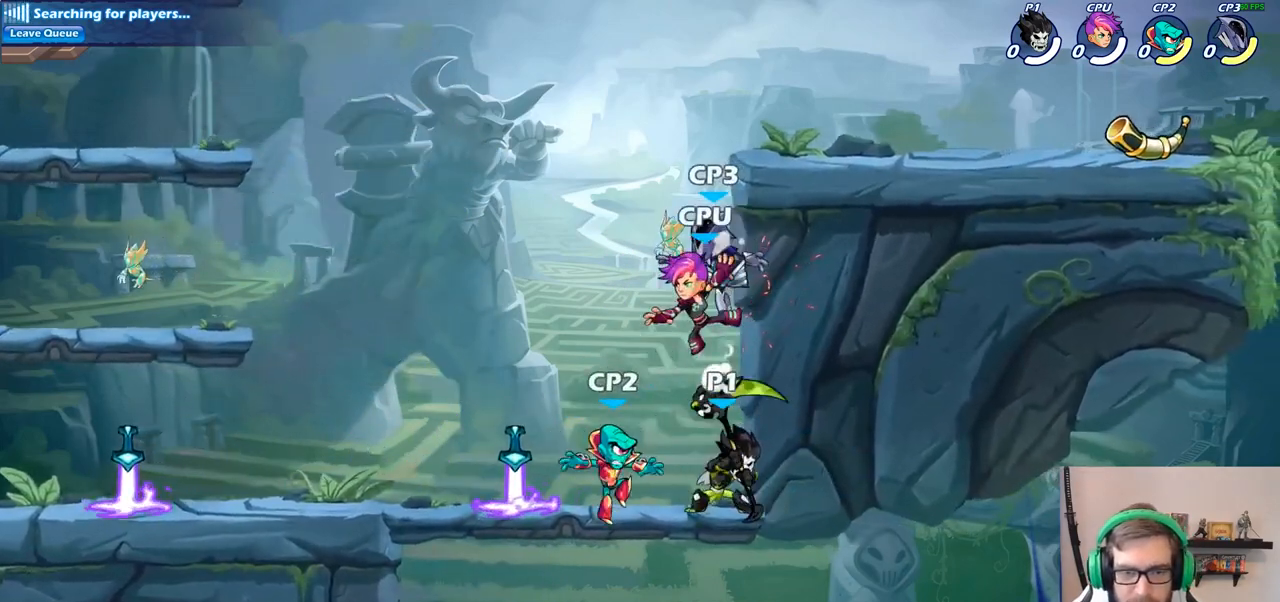
{"dt_ms": 500, "buttons": ["CROSS", "SQUARE"], "left_stick": "left", "right_stick": "center", "events": [[117, "SQUARE", "up"], [383, "CROSS", "down"], [450, "SQUARE", "down"], [500, "left_stick", "left"]]}
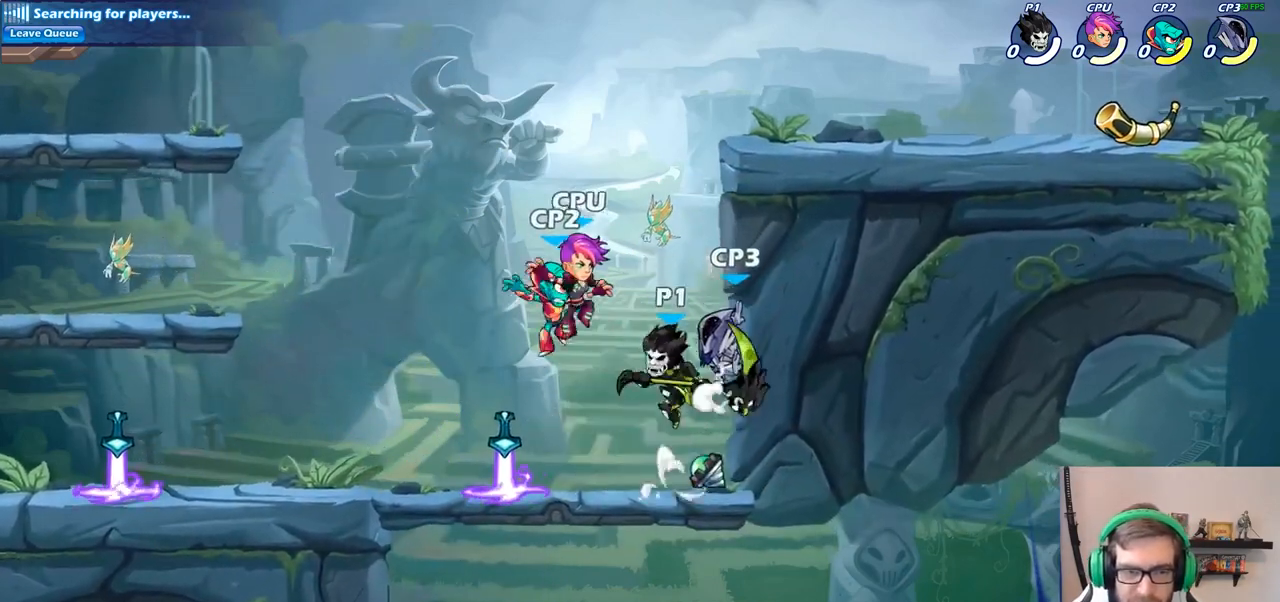
{"dt_ms": 500, "buttons": [], "left_stick": "left", "right_stick": "center", "events": [[17, "CROSS", "up"], [33, "SQUARE", "up"]]}
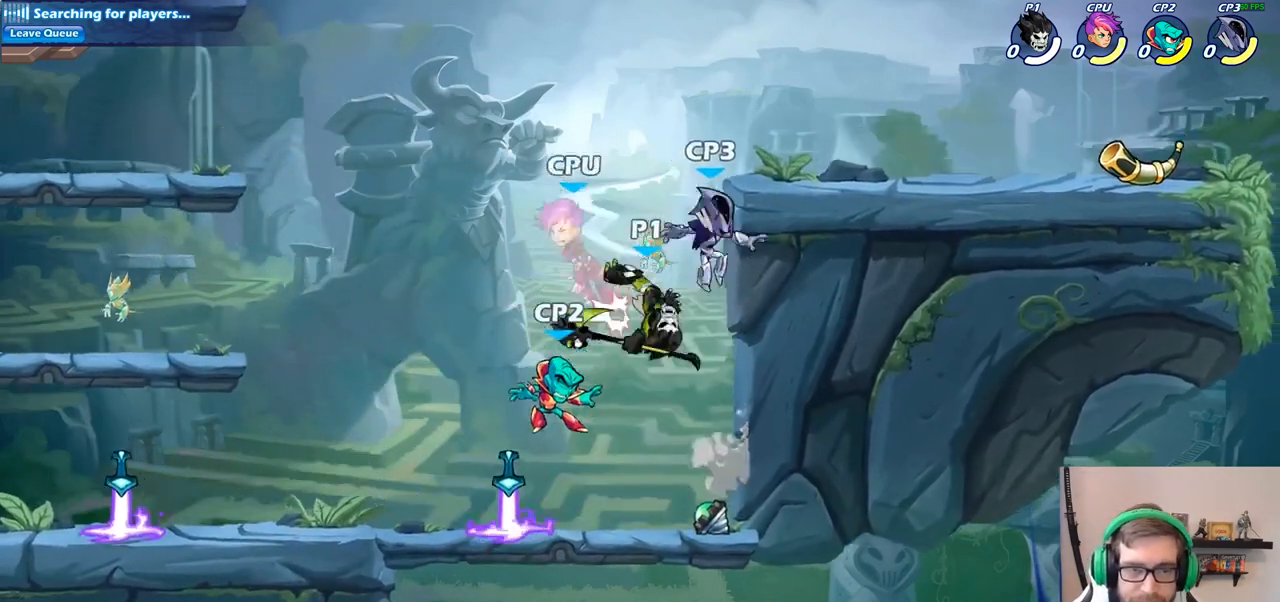
{"dt_ms": 500, "buttons": [], "left_stick": "left", "right_stick": "center", "events": [[117, "CROSS", "down"], [167, "SQUARE", "down"], [217, "CROSS", "up"], [267, "SQUARE", "up"]]}
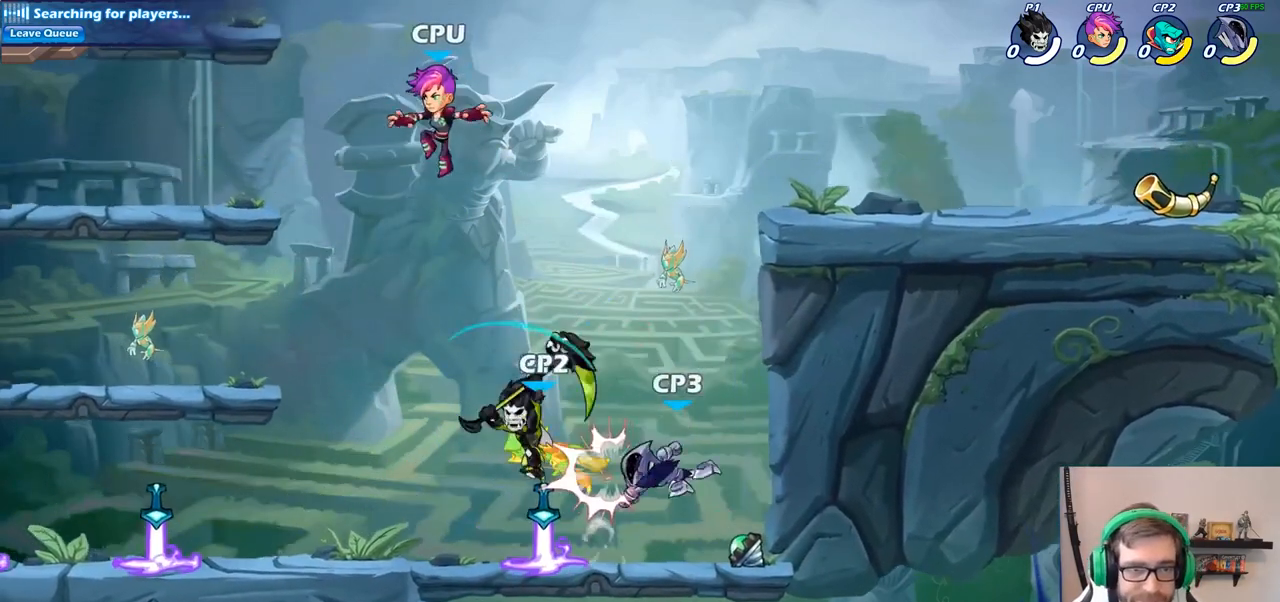
{"dt_ms": 1000, "buttons": [], "left_stick": "right", "right_stick": "center"}
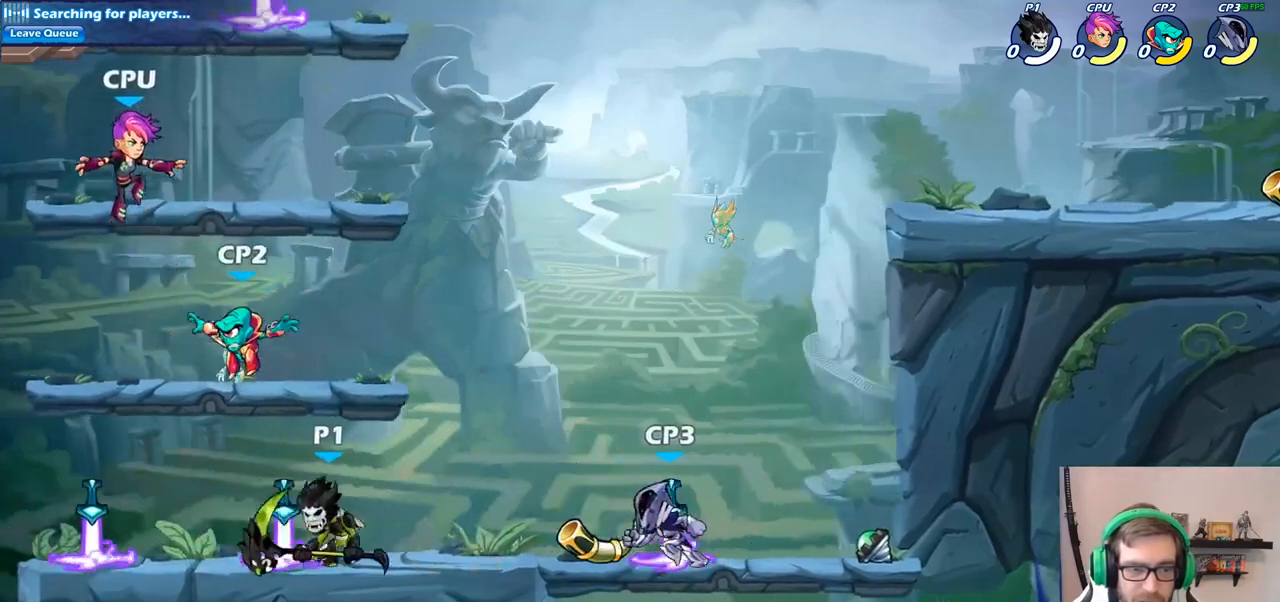
{"dt_ms": 500, "buttons": [], "left_stick": "center", "right_stick": "center", "events": [[17, "left_stick", "center"], [150, "left_stick", "right"], [267, "SQUARE", "down"], [267, "left_stick", "center"], [367, "SQUARE", "up"]]}
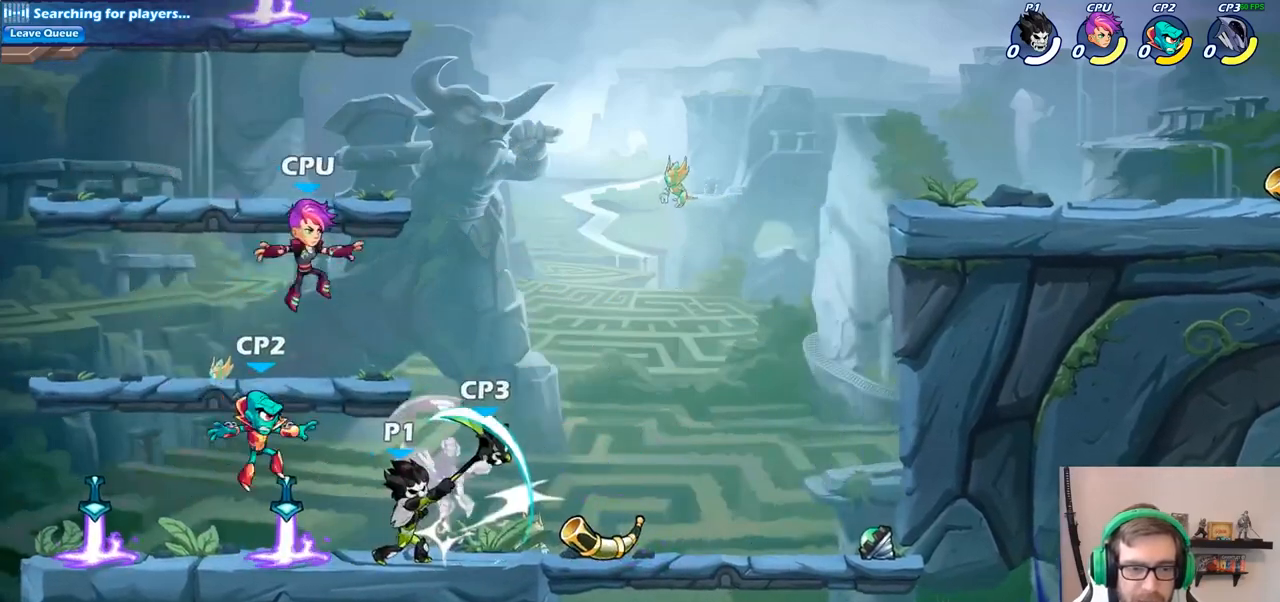
{"dt_ms": 500, "buttons": [], "left_stick": "up-right", "right_stick": "center", "events": [[183, "CROSS", "down"], [217, "left_stick", "up-right"], [233, "SQUARE", "down"], [283, "CROSS", "up"], [300, "SQUARE", "up"]]}
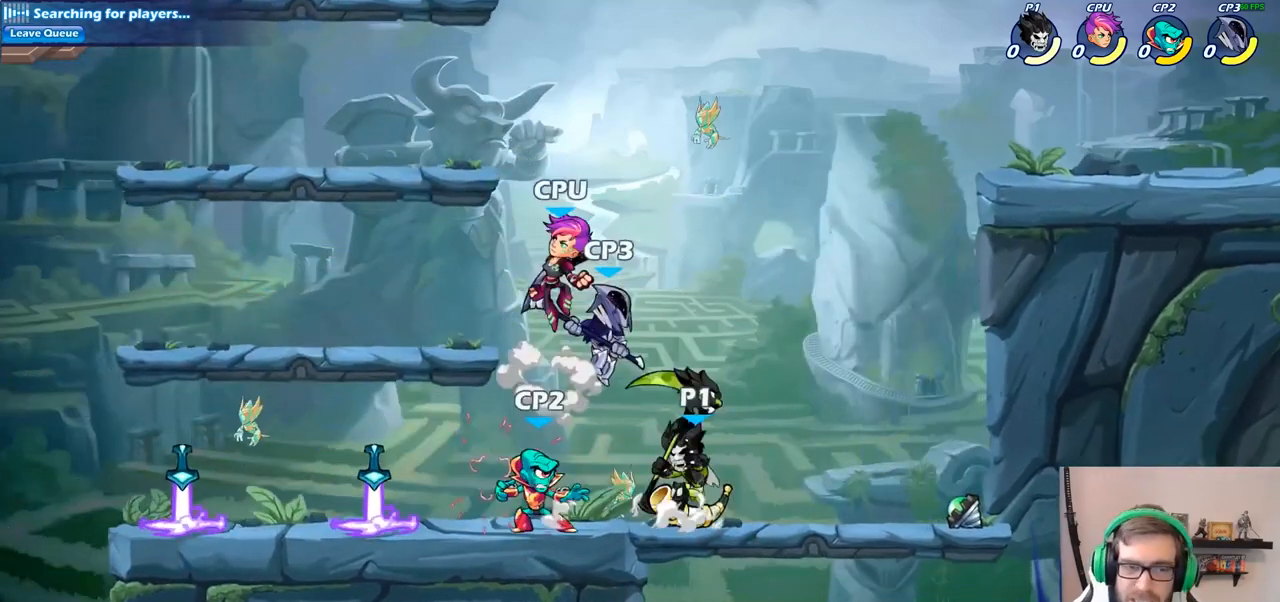
{"dt_ms": 500, "buttons": [], "left_stick": "up-left", "right_stick": "center", "events": [[183, "CROSS", "down"], [283, "left_stick", "up-left"], [317, "CROSS", "up"]]}
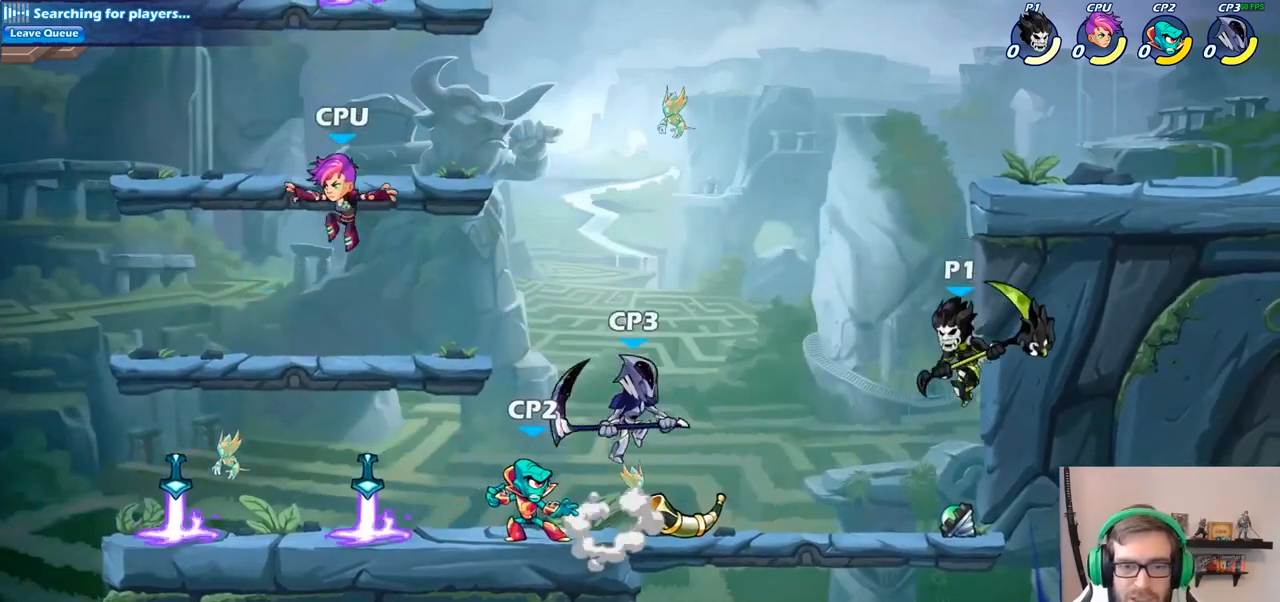
{"dt_ms": 500, "buttons": [], "left_stick": "right", "right_stick": "center", "events": [[250, "left_stick", "down-left"], [267, "SQUARE", "down"], [383, "SQUARE", "up"], [417, "left_stick", "right"]]}
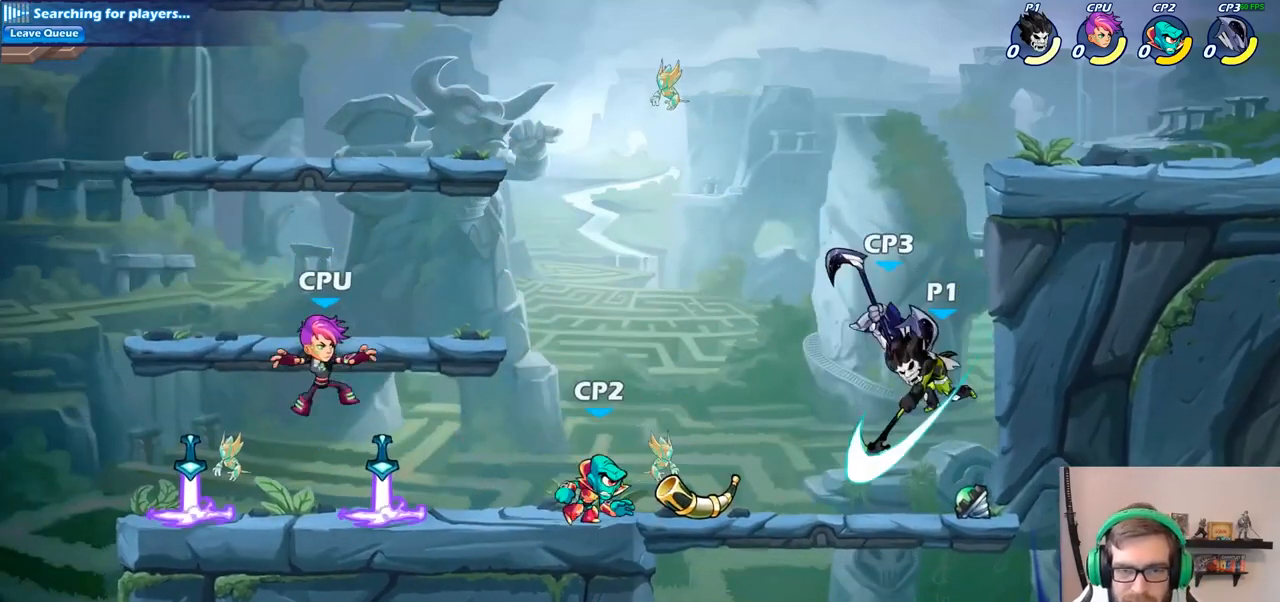
{"dt_ms": 500, "buttons": [], "left_stick": "up-left", "right_stick": "center", "events": [[267, "left_stick", "up-left"]]}
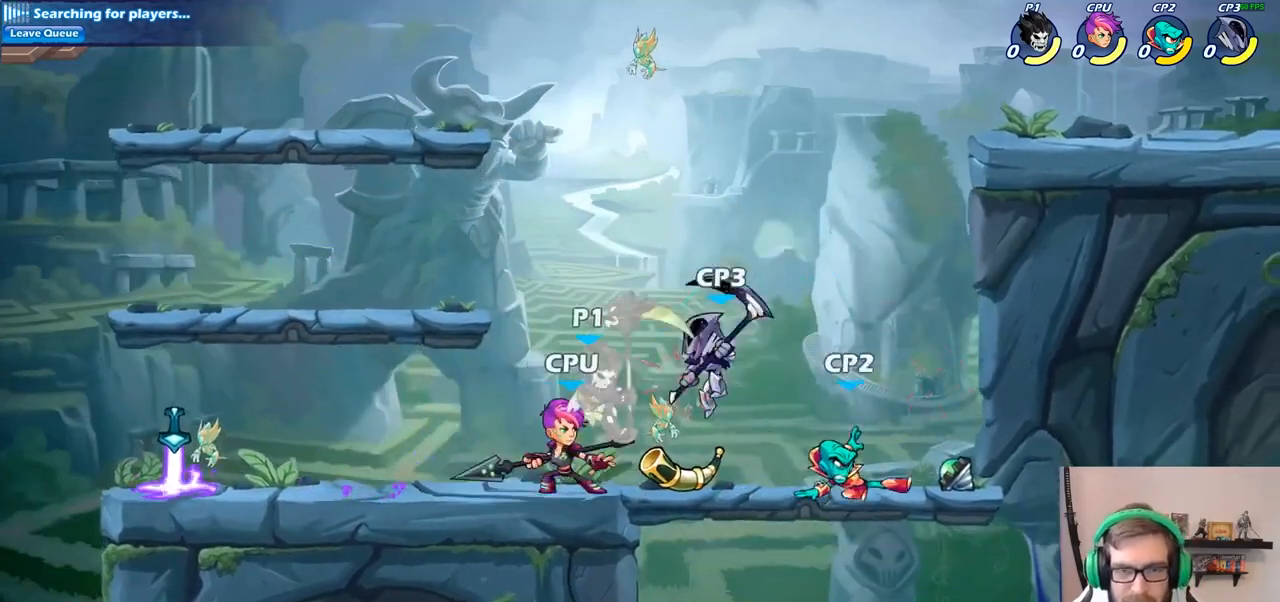
{"dt_ms": 500, "buttons": [], "left_stick": "down-right", "right_stick": "center", "events": [[50, "CROSS", "down"], [133, "R2", "down"], [233, "CROSS", "up"], [233, "R1", "down"], [300, "R1", "up"], [300, "R2", "up"], [317, "left_stick", "down-left"], [417, "left_stick", "down-right"]]}
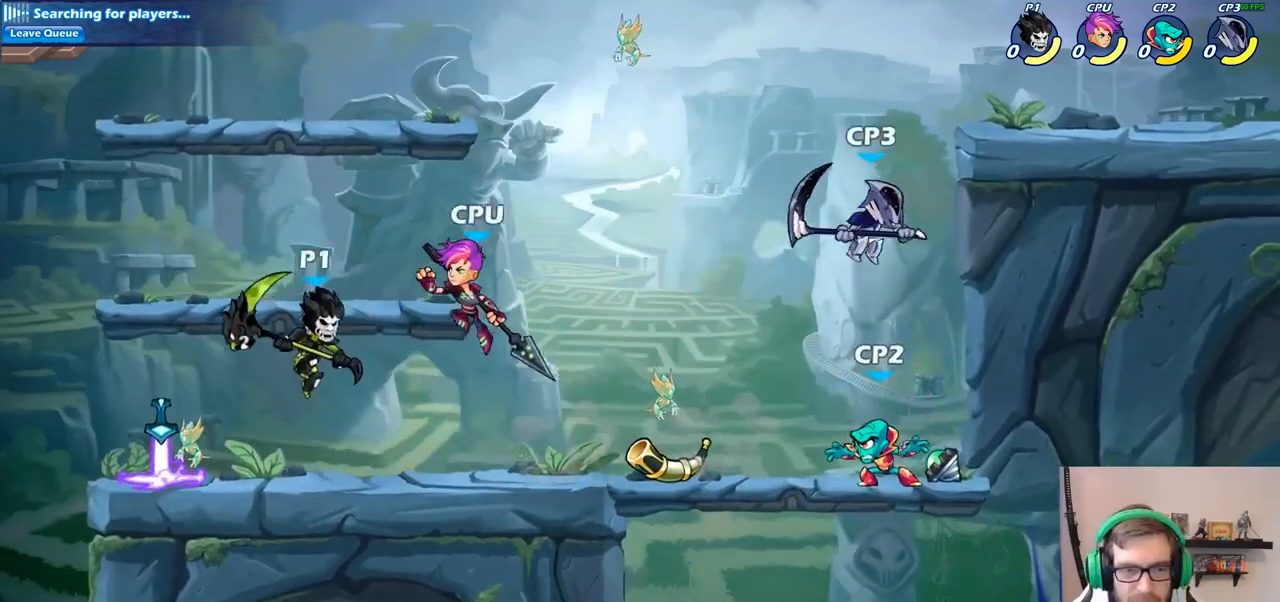
{"dt_ms": 500, "buttons": [], "left_stick": "down-left", "right_stick": "center", "events": [[100, "left_stick", "down"], [133, "CIRCLE", "down"], [233, "CIRCLE", "up"], [267, "left_stick", "center"], [450, "left_stick", "down-left"]]}
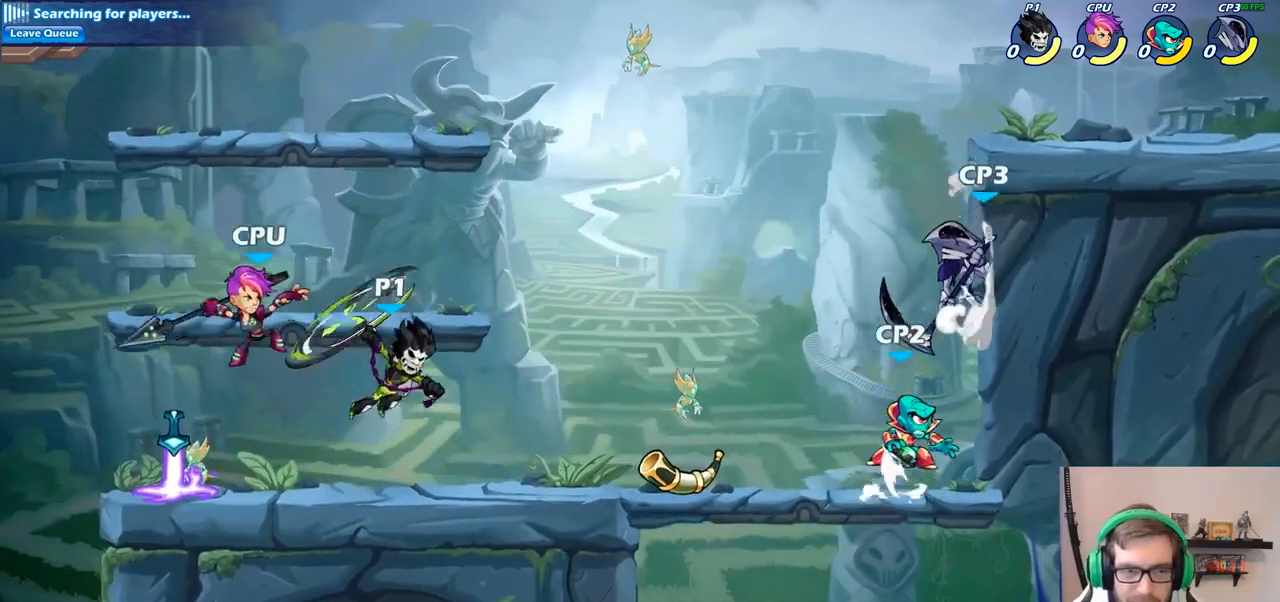
{"dt_ms": 500, "buttons": [], "left_stick": "right", "right_stick": "center", "events": [[117, "left_stick", "center"], [350, "left_stick", "right"]]}
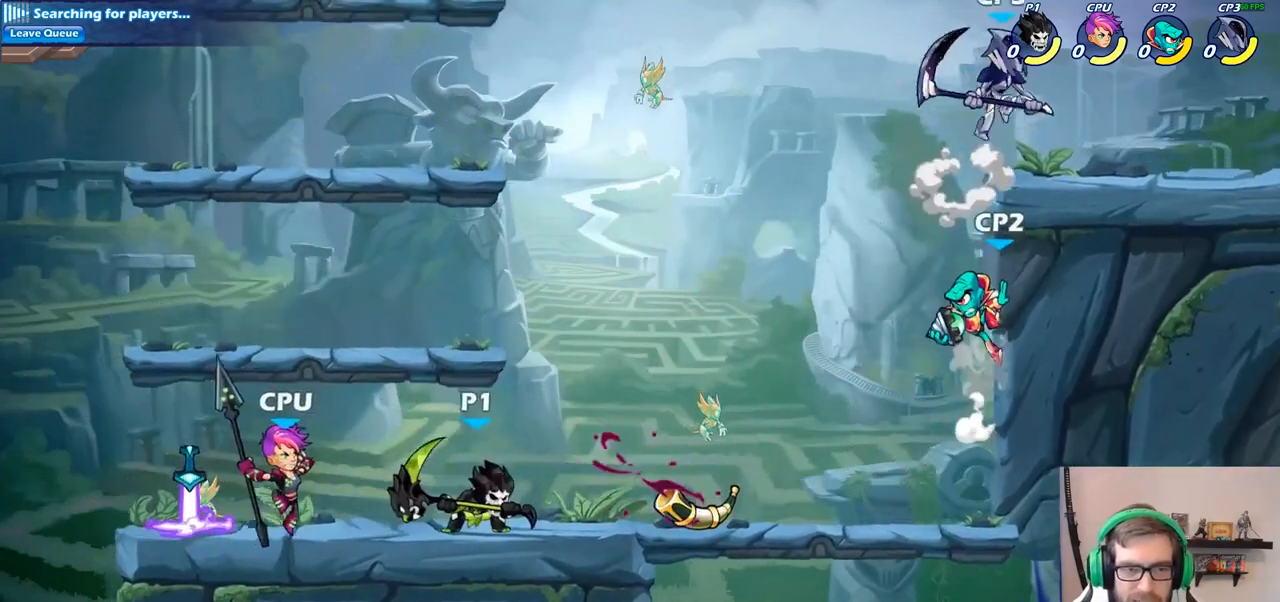
{"dt_ms": 500, "buttons": [], "left_stick": "up-left", "right_stick": "center", "events": [[50, "R2", "down"], [67, "R1", "down"], [250, "R1", "up"], [250, "R2", "up"], [250, "left_stick", "up-left"], [283, "SQUARE", "down"], [433, "SQUARE", "up"]]}
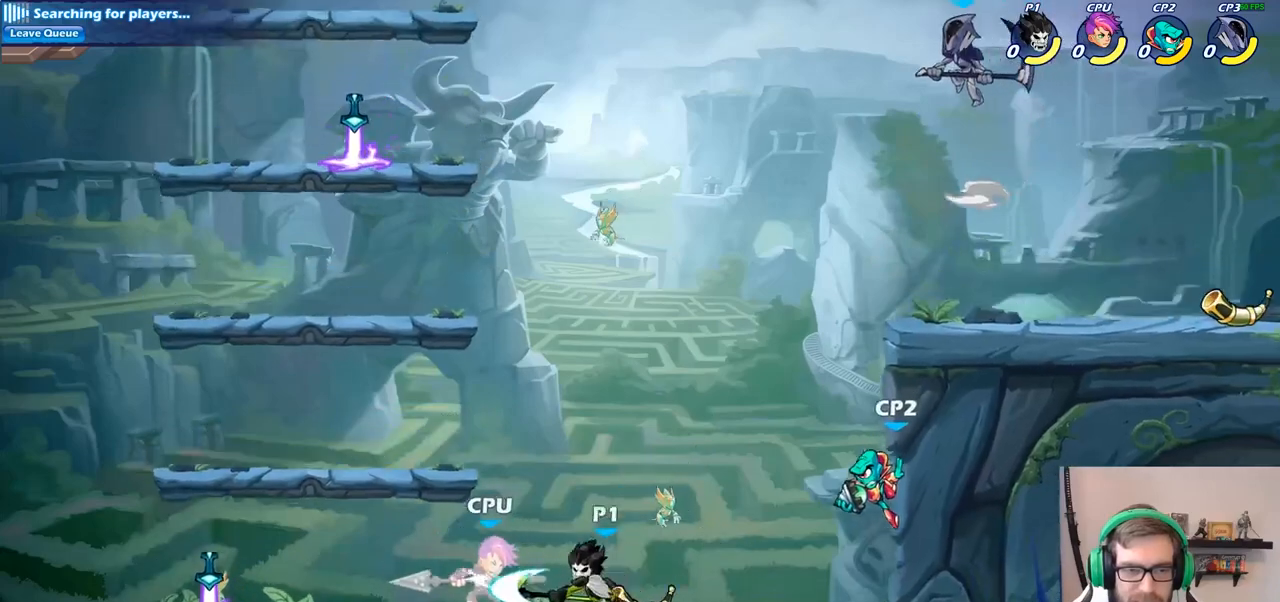
{"dt_ms": 500, "buttons": ["SQUARE", "R2"], "left_stick": "up-left", "right_stick": "center", "events": [[433, "R2", "down"], [483, "SQUARE", "down"]]}
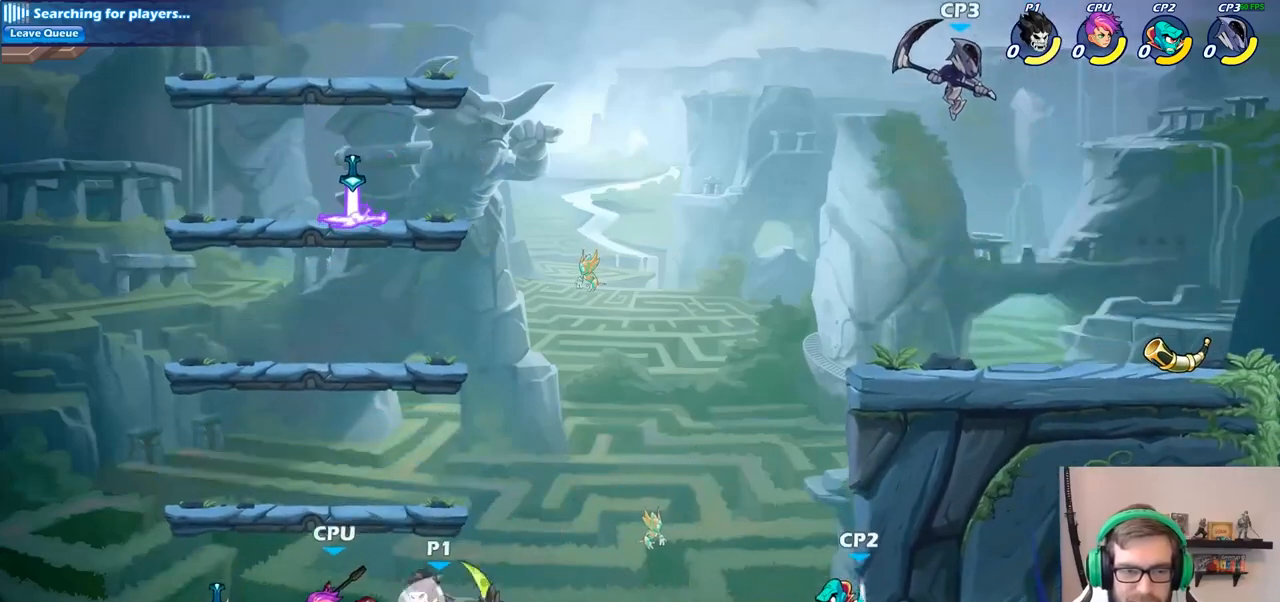
{"dt_ms": 500, "buttons": [], "left_stick": "left", "right_stick": "center", "events": [[17, "left_stick", "center"], [33, "R2", "up"], [83, "SQUARE", "up"], [367, "CROSS", "down"], [400, "SQUARE", "down"], [450, "CROSS", "up"], [467, "SQUARE", "up"], [467, "left_stick", "left"]]}
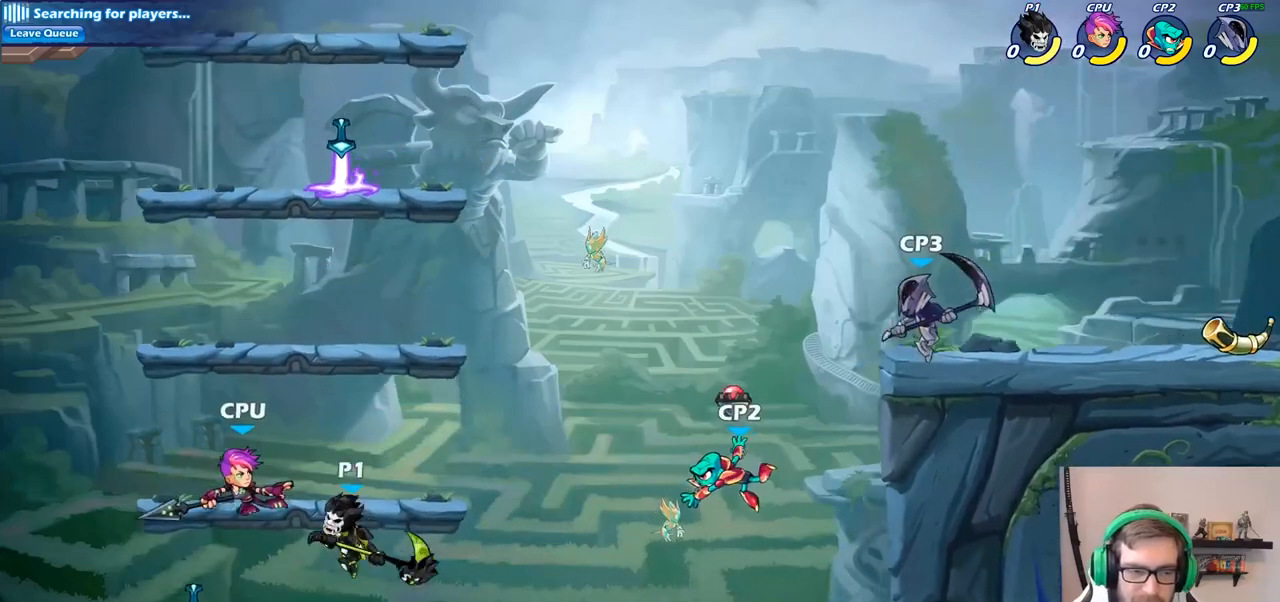
{"dt_ms": 500, "buttons": [], "left_stick": "left", "right_stick": "center", "events": []}
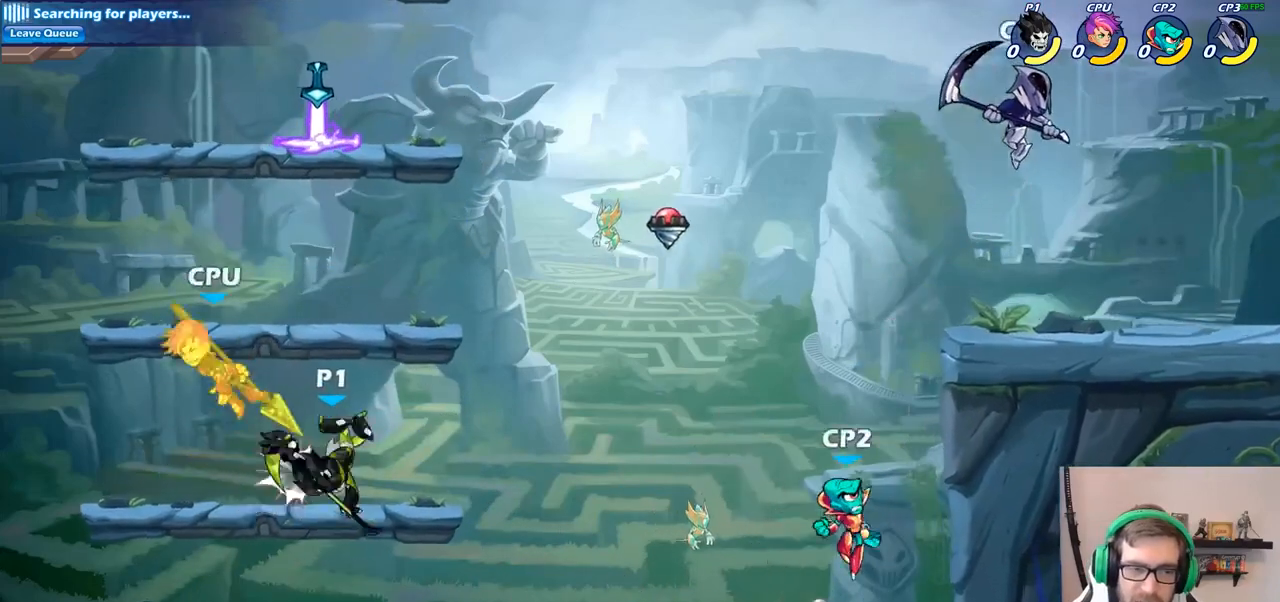
{"dt_ms": 500, "buttons": [], "left_stick": "left", "right_stick": "center", "events": [[83, "CROSS", "down"], [150, "SQUARE", "down"], [217, "CROSS", "up"], [233, "SQUARE", "up"]]}